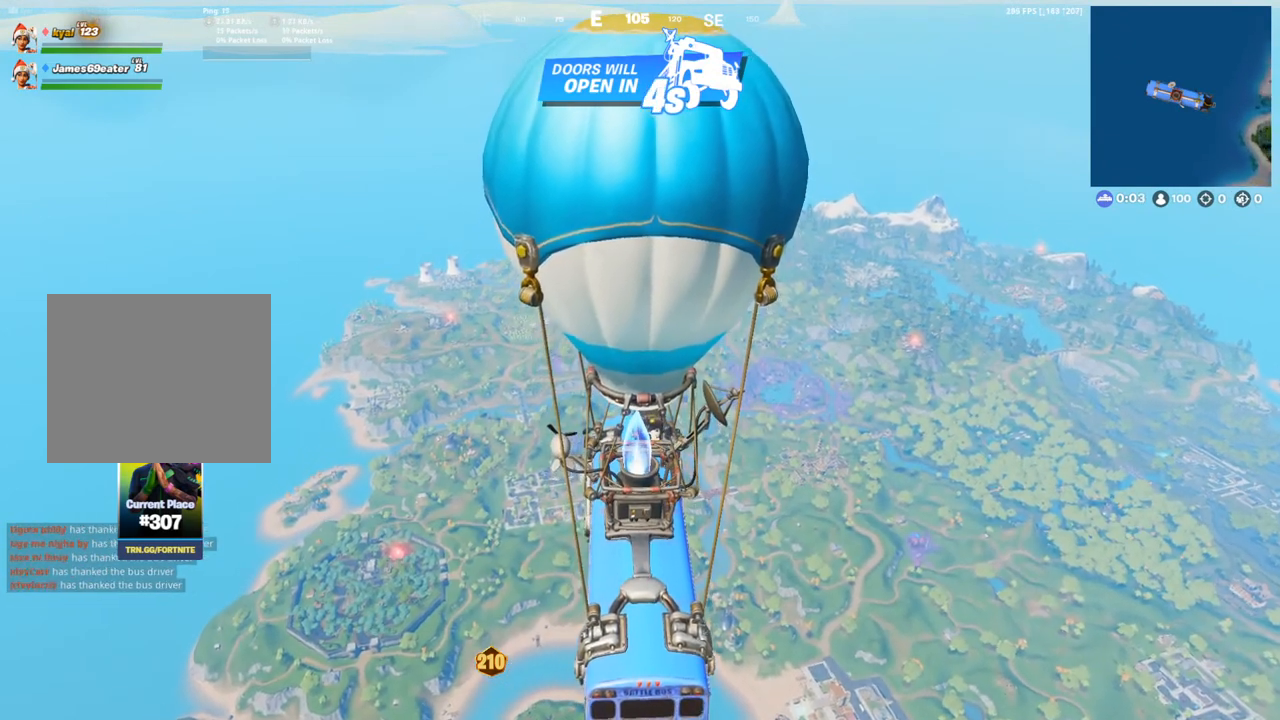
Gameplay with a controller (PlayStation layout); each line is a JSON object with the inputs held at the frame after it (dt_ms = milliseconds from this image to that frame). "events" lists button and stick changes between this image and that frame as [ms after this image, input, new state], when the widget could be followed in between.
{"dt_ms": 500, "buttons": ["DPAD_DOWN"], "left_stick": "center", "right_stick": "center", "events": [[467, "DPAD_DOWN", "down"]]}
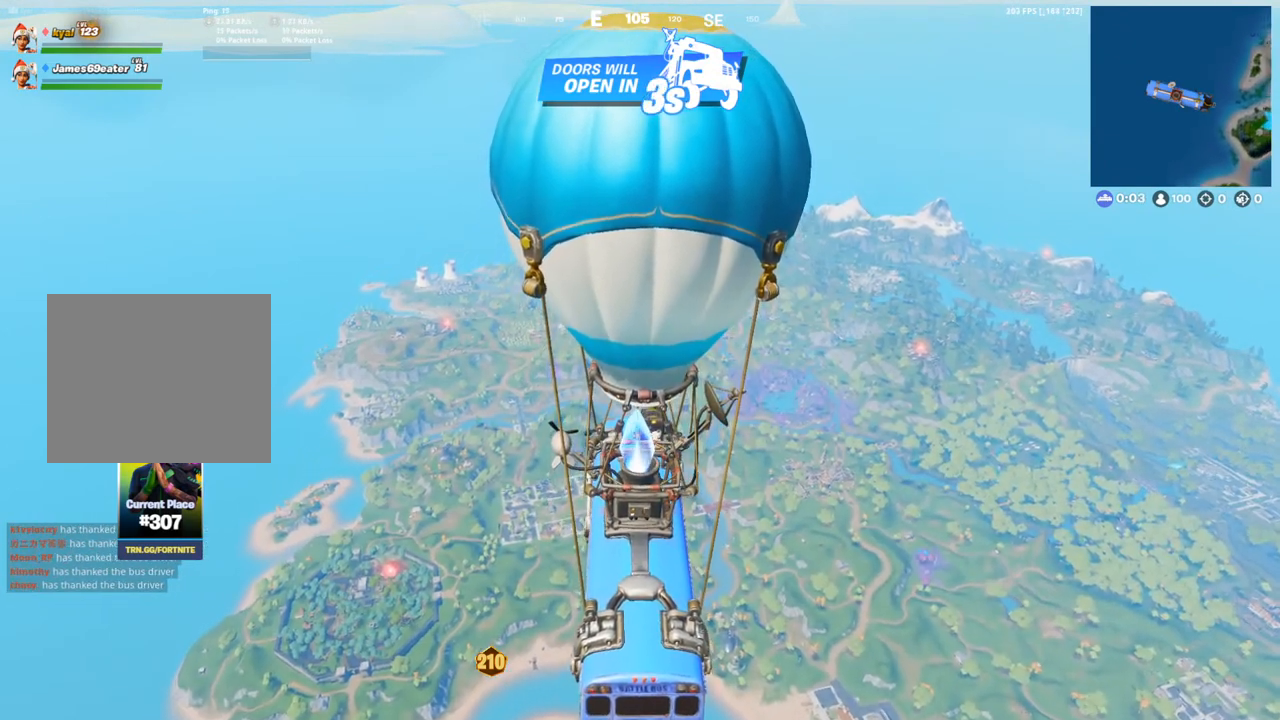
{"dt_ms": 500, "buttons": [], "left_stick": "center", "right_stick": "center", "events": [[67, "DPAD_DOWN", "up"], [133, "DPAD_DOWN", "down"], [233, "DPAD_DOWN", "up"], [333, "DPAD_UP", "down"], [433, "DPAD_UP", "up"]]}
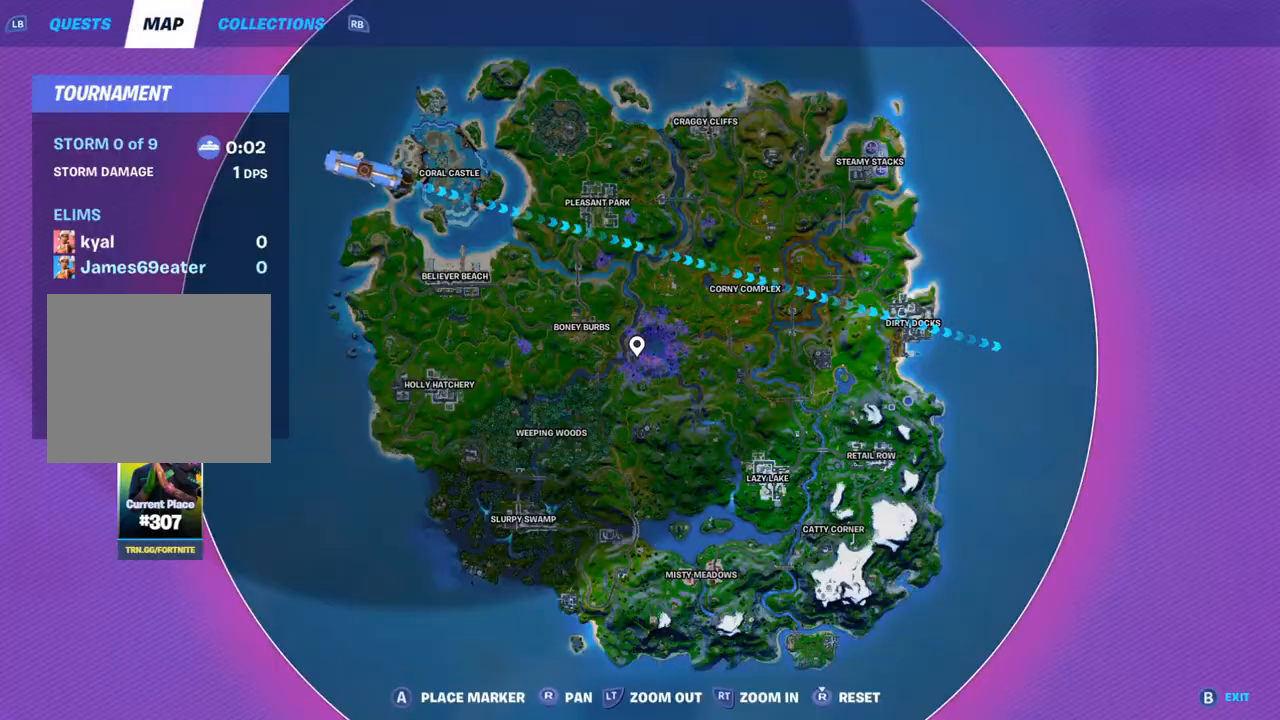
{"dt_ms": 500, "buttons": [], "left_stick": "up", "right_stick": "down-left", "events": [[117, "left_stick", "up"], [350, "DPAD_UP", "down"], [483, "DPAD_UP", "up"], [500, "right_stick", "down-left"]]}
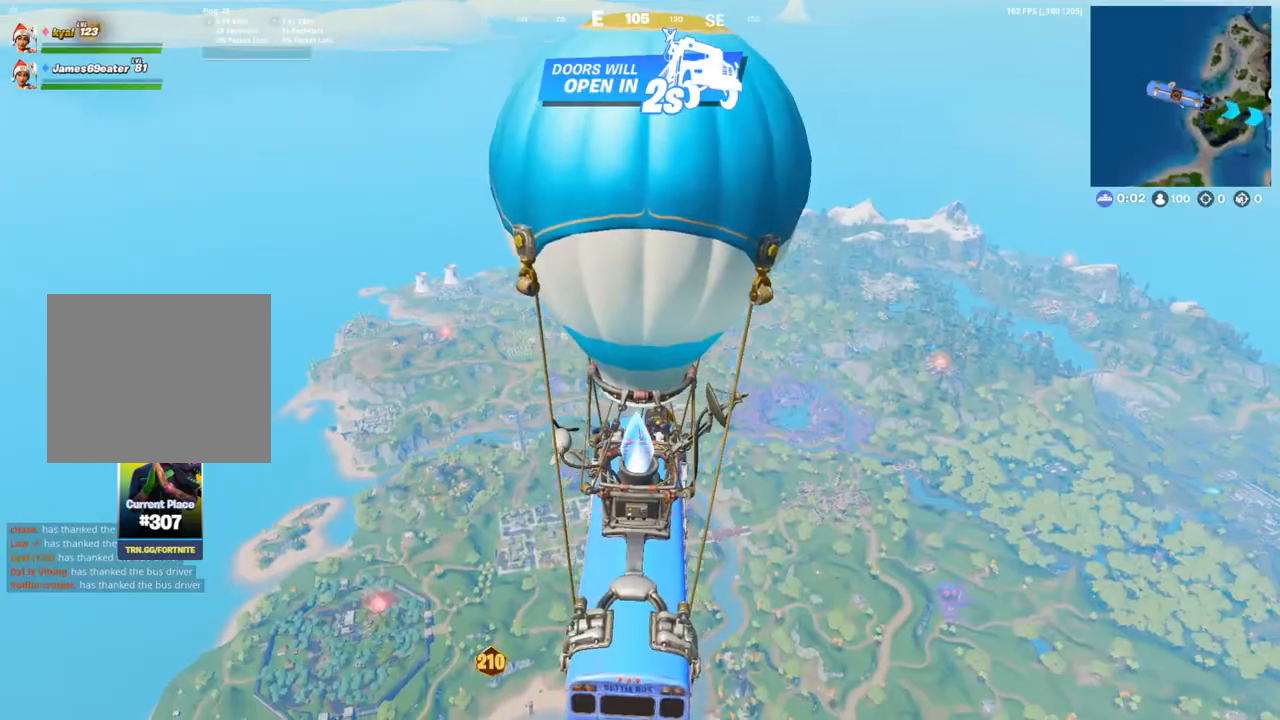
{"dt_ms": 500, "buttons": [], "left_stick": "up", "right_stick": "down-left", "events": [[400, "CROSS", "down"], [500, "CROSS", "up"]]}
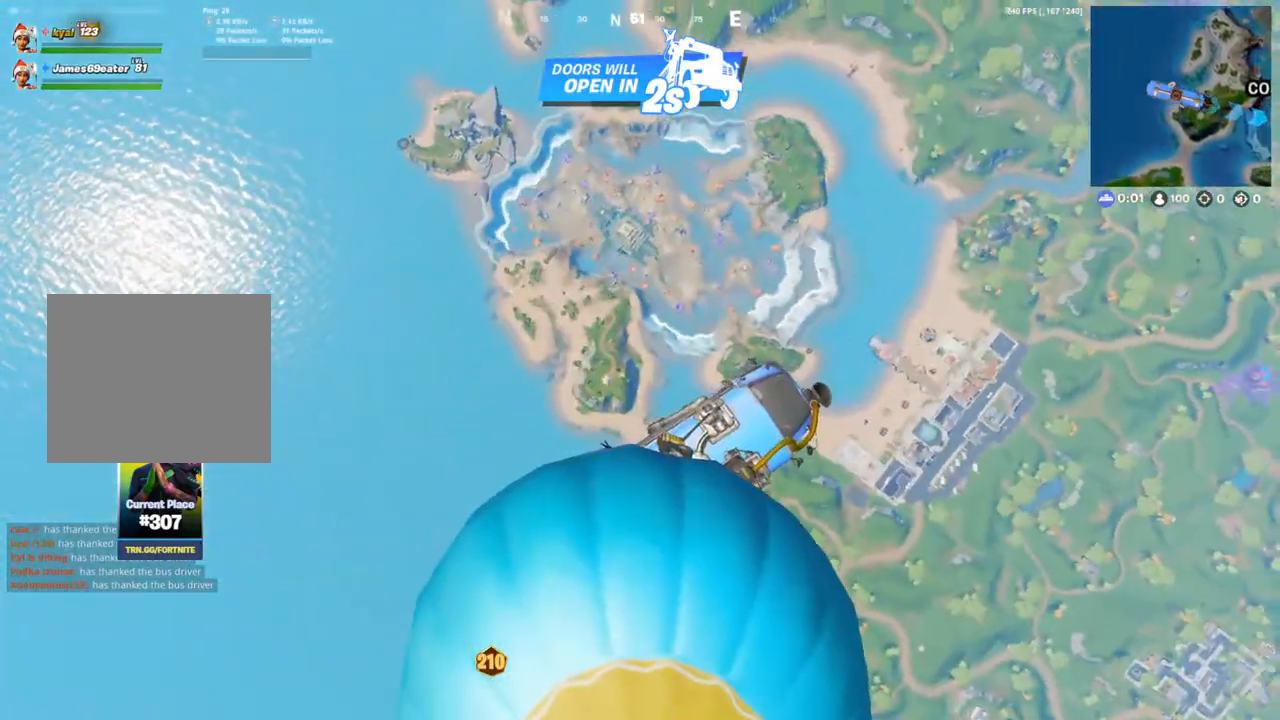
{"dt_ms": 500, "buttons": [], "left_stick": "up", "right_stick": "down", "events": [[100, "right_stick", "down"], [200, "CROSS", "down"], [283, "CROSS", "up"]]}
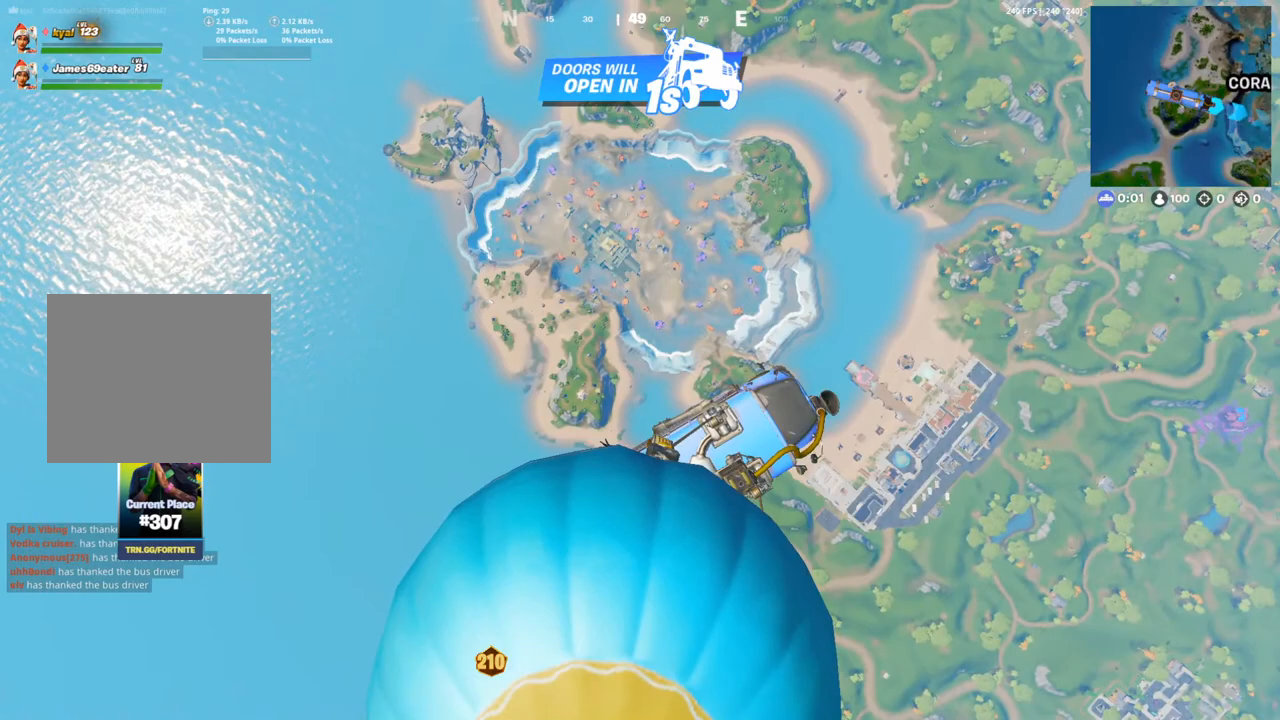
{"dt_ms": 500, "buttons": ["DPAD_RIGHT"], "left_stick": "up", "right_stick": "down", "events": [[50, "CROSS", "down"], [133, "CROSS", "up"], [483, "DPAD_RIGHT", "down"]]}
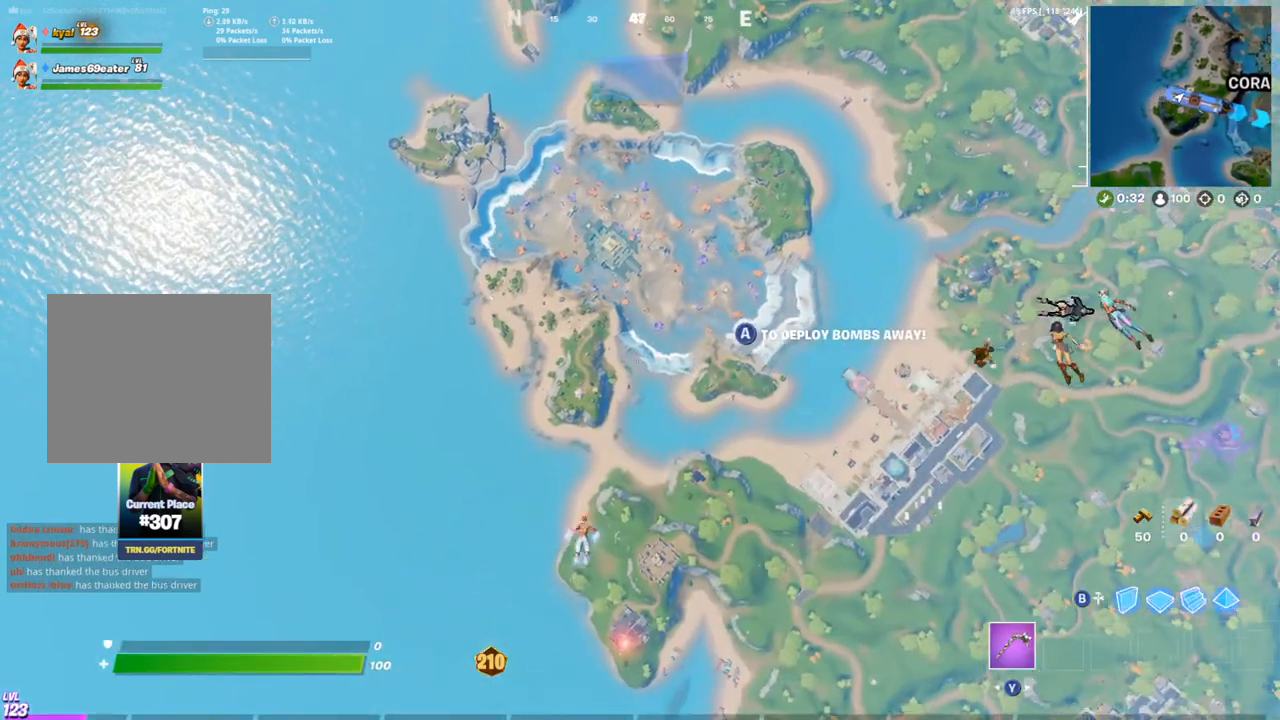
{"dt_ms": 1000, "buttons": [], "left_stick": "center", "right_stick": "center"}
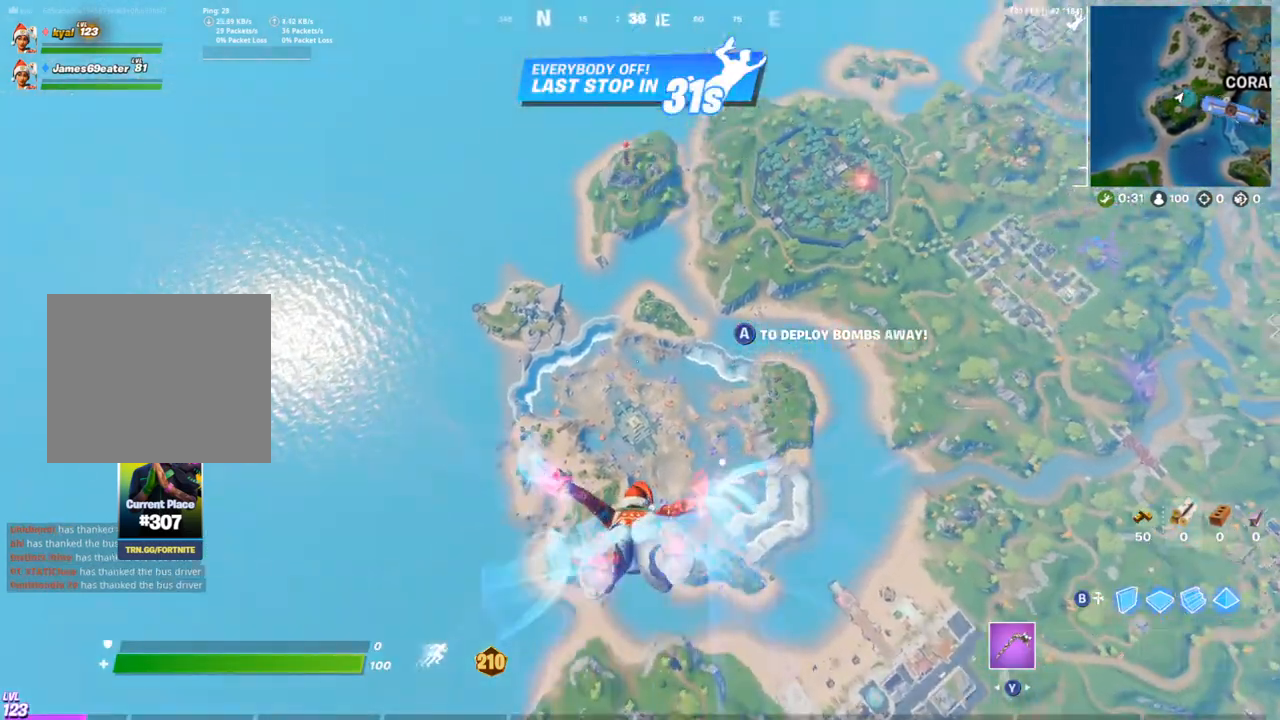
{"dt_ms": 500, "buttons": ["L1"], "left_stick": "center", "right_stick": "up", "events": [[467, "right_stick", "up"], [483, "L1", "down"]]}
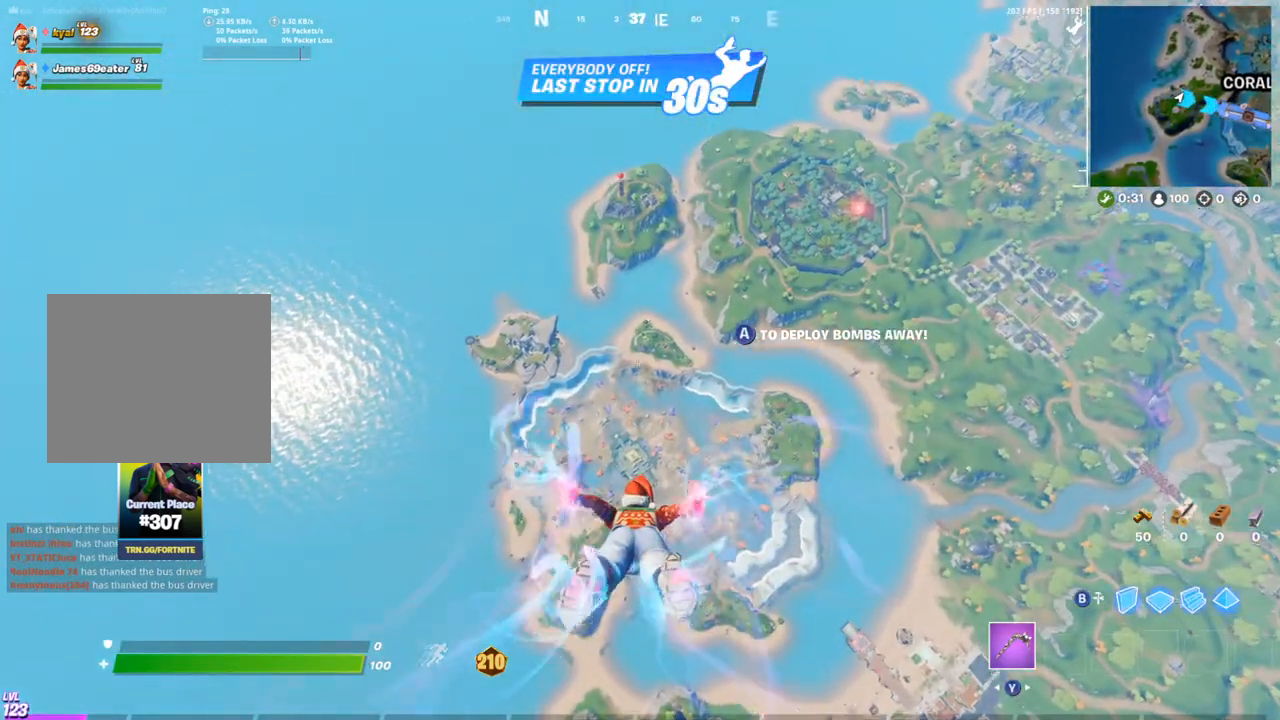
{"dt_ms": 500, "buttons": [], "left_stick": "center", "right_stick": "center", "events": [[50, "right_stick", "center"], [167, "L2", "down"], [300, "L1", "up"], [317, "L2", "up"], [400, "DPAD_UP", "down"], [450, "DPAD_UP", "up"]]}
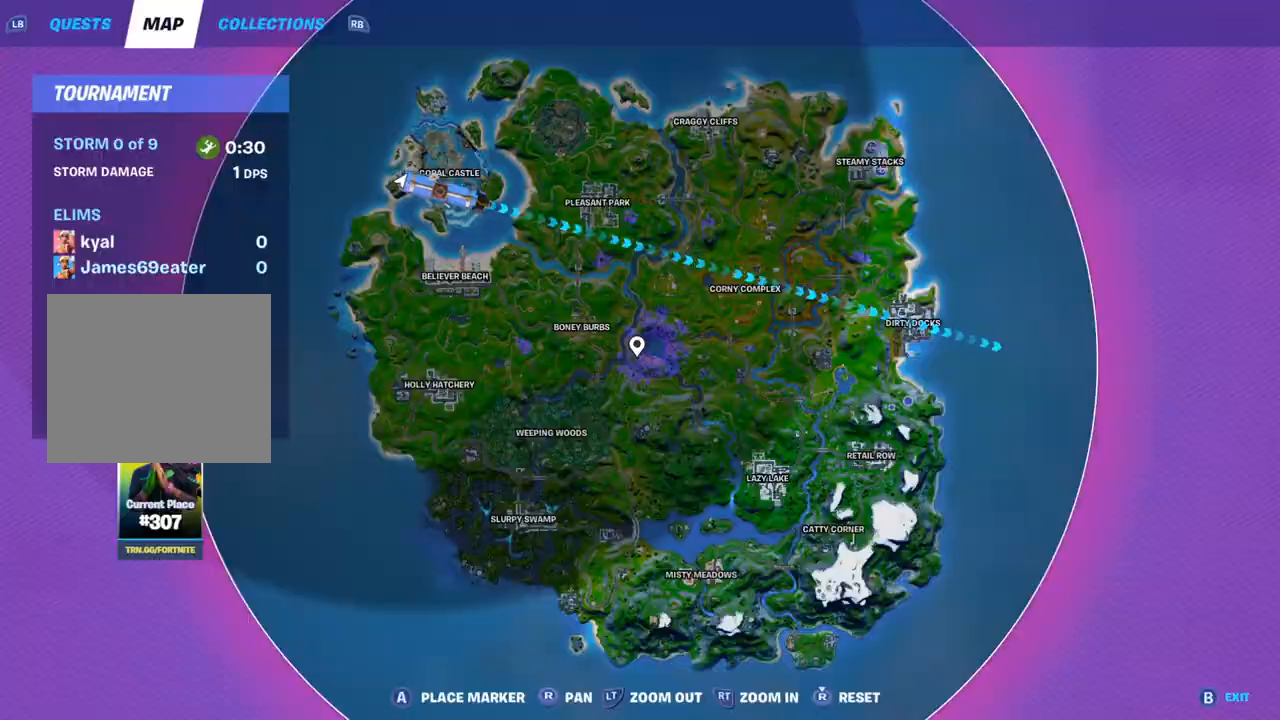
{"dt_ms": 500, "buttons": [], "left_stick": "center", "right_stick": "center", "events": [[50, "DPAD_UP", "down"], [117, "DPAD_UP", "up"]]}
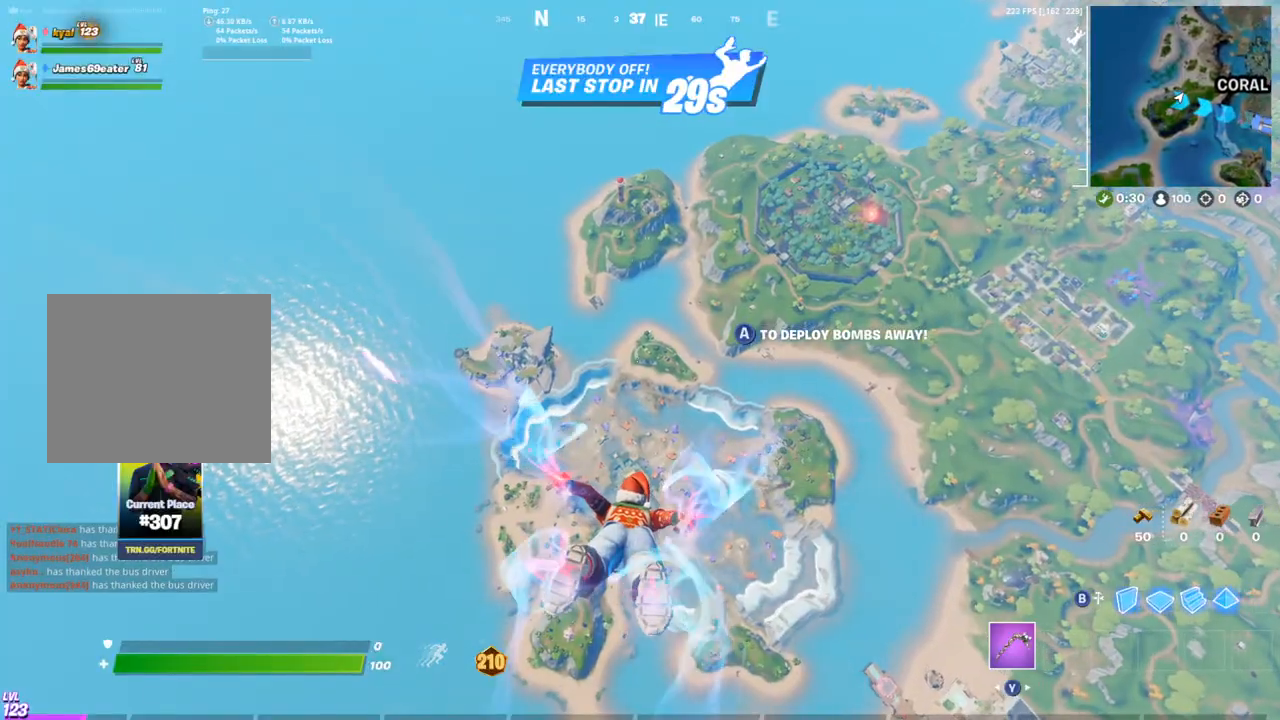
{"dt_ms": 500, "buttons": [], "left_stick": "center", "right_stick": "center", "events": []}
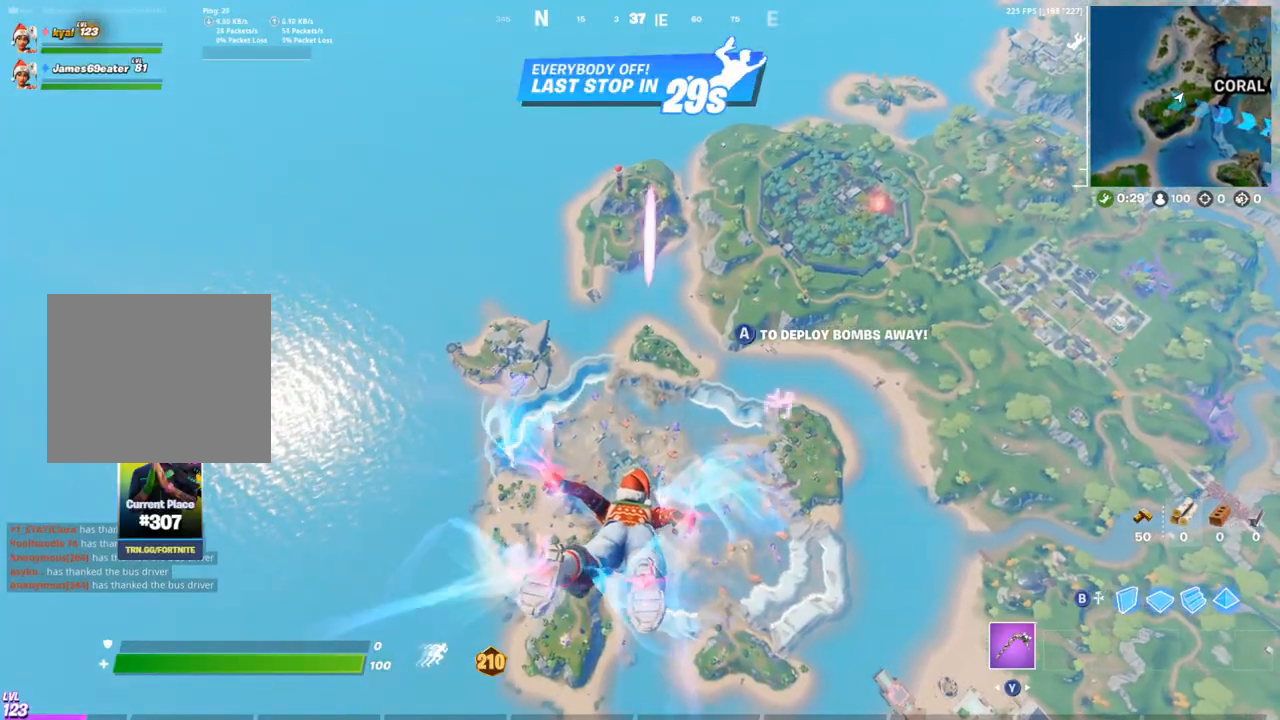
{"dt_ms": 500, "buttons": [], "left_stick": "center", "right_stick": "center", "events": []}
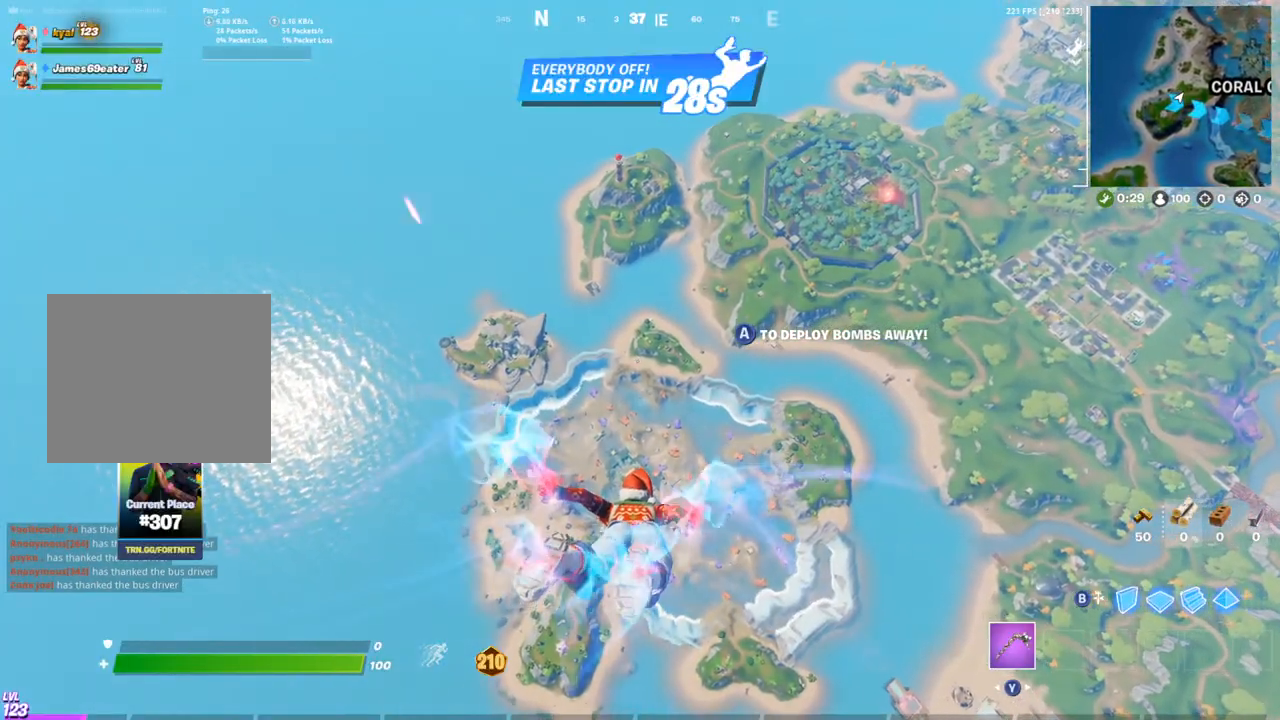
{"dt_ms": 500, "buttons": ["L1", "L2"], "left_stick": "center", "right_stick": "center", "events": [[383, "L1", "down"], [500, "L2", "down"]]}
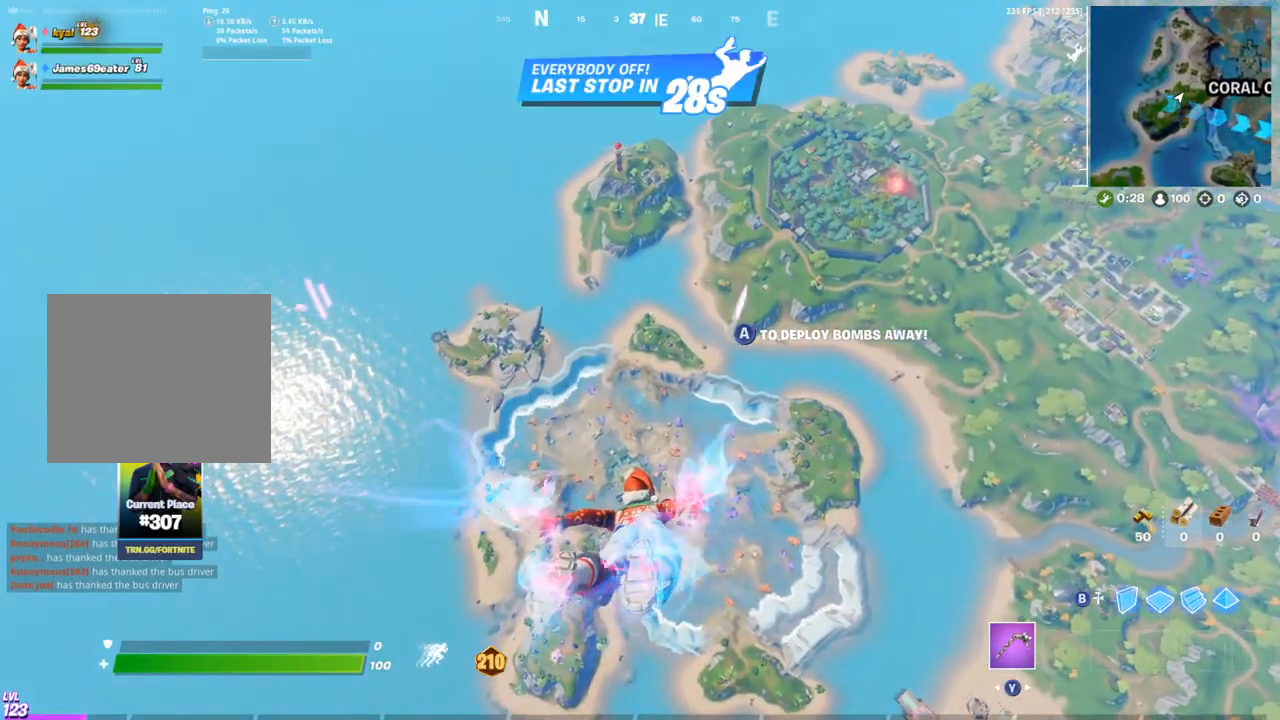
{"dt_ms": 500, "buttons": ["DPAD_UP"], "left_stick": "center", "right_stick": "center", "events": [[117, "L1", "up"], [150, "L2", "up"], [350, "DPAD_UP", "down"], [417, "DPAD_UP", "up"], [500, "DPAD_UP", "down"]]}
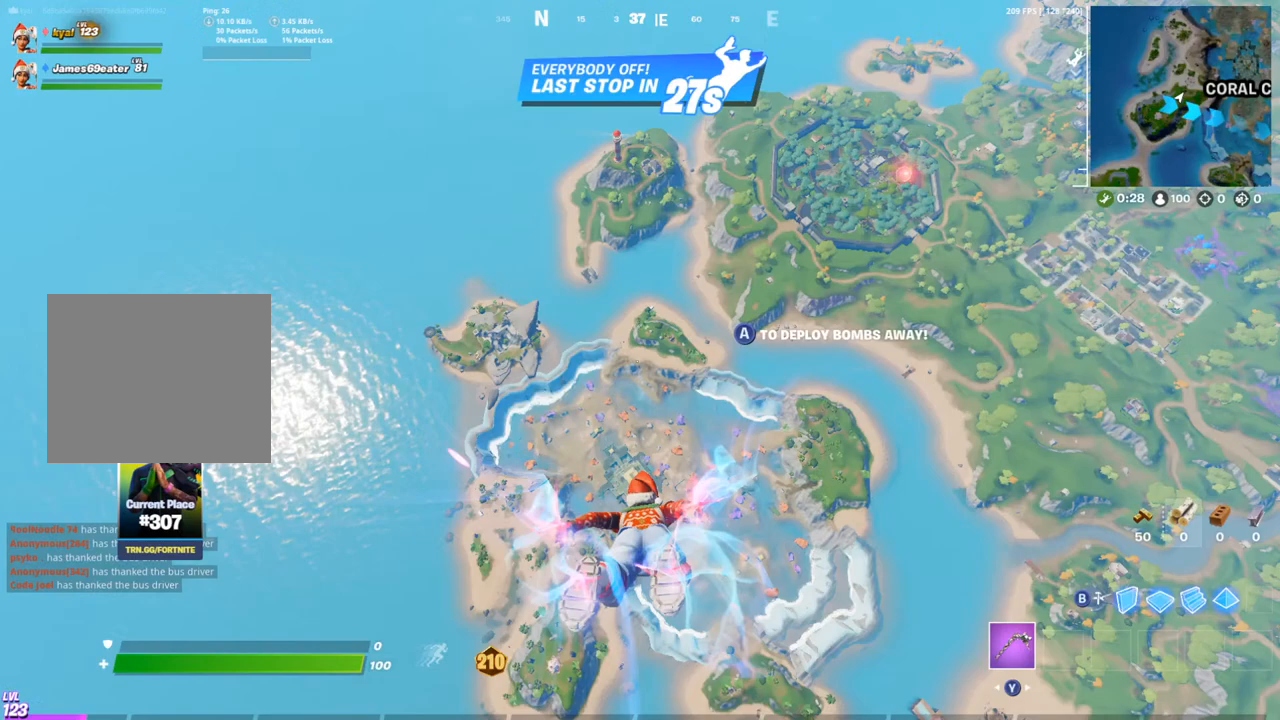
{"dt_ms": 500, "buttons": [], "left_stick": "center", "right_stick": "center", "events": [[83, "DPAD_UP", "up"]]}
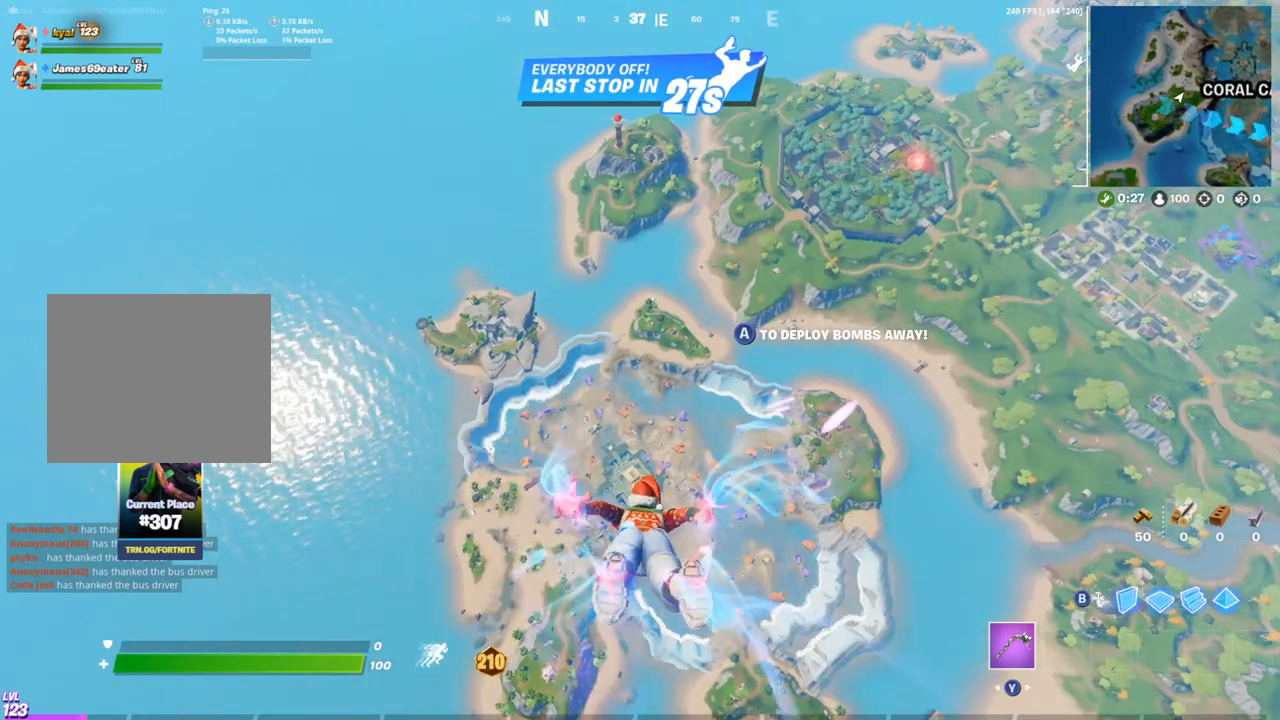
{"dt_ms": 500, "buttons": [], "left_stick": "center", "right_stick": "center", "events": []}
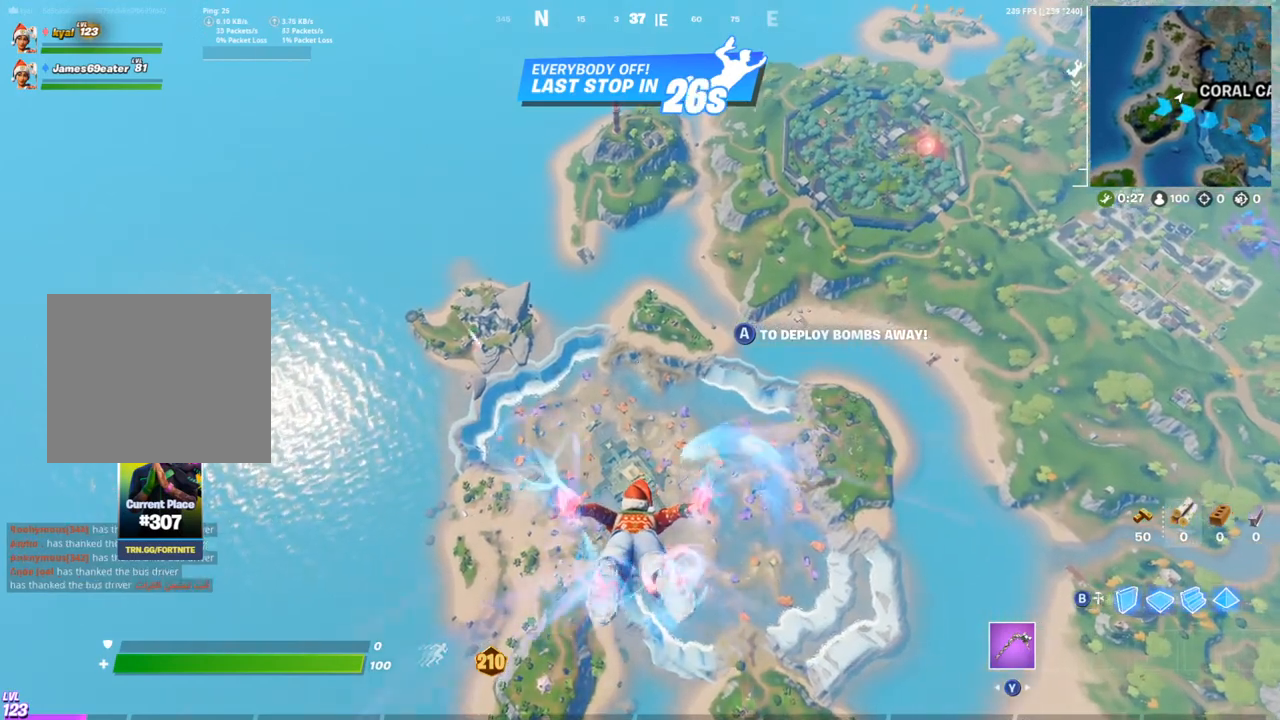
{"dt_ms": 500, "buttons": [], "left_stick": "center", "right_stick": "center", "events": []}
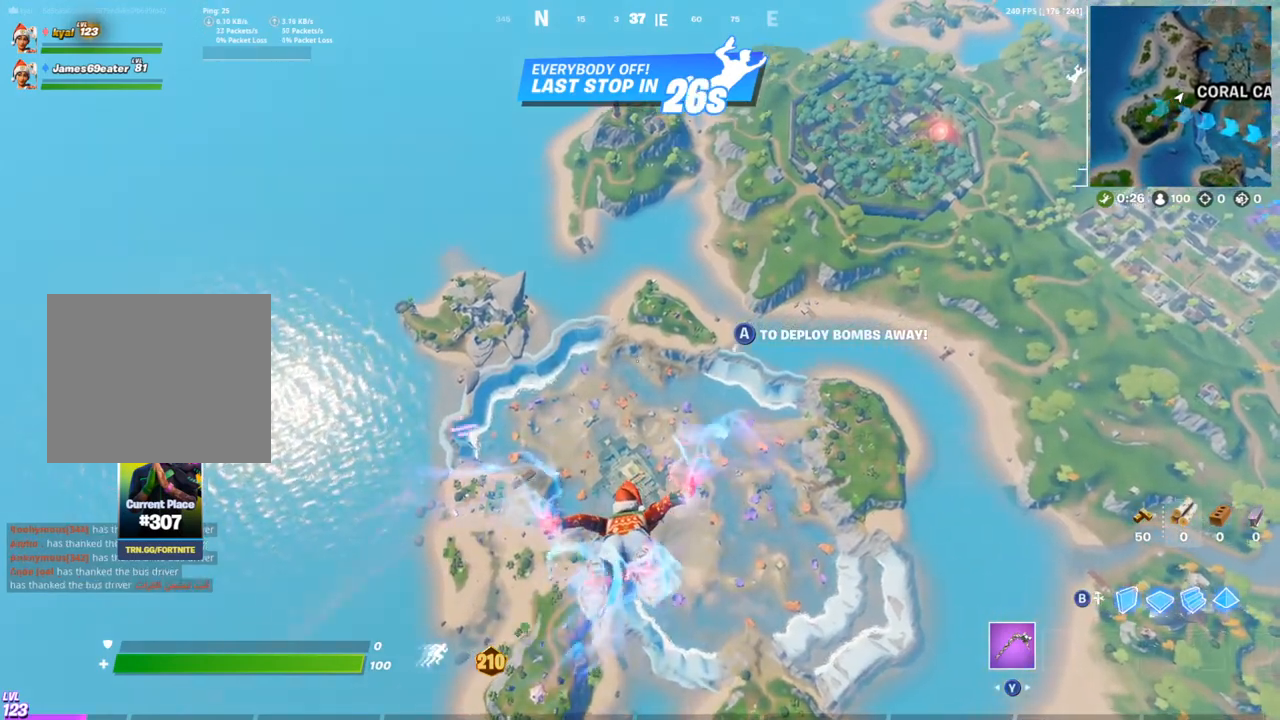
{"dt_ms": 500, "buttons": [], "left_stick": "center", "right_stick": "center", "events": []}
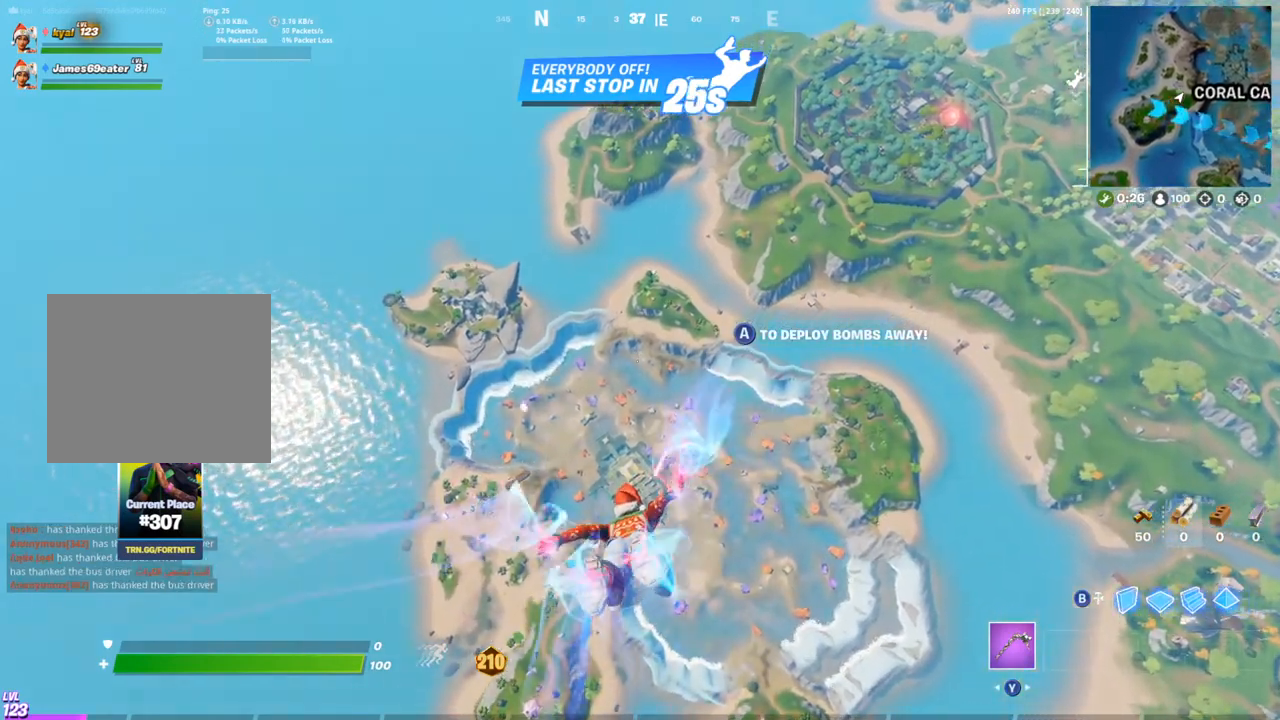
{"dt_ms": 500, "buttons": [], "left_stick": "center", "right_stick": "center", "events": [[100, "right_stick", "up-right"], [217, "right_stick", "center"]]}
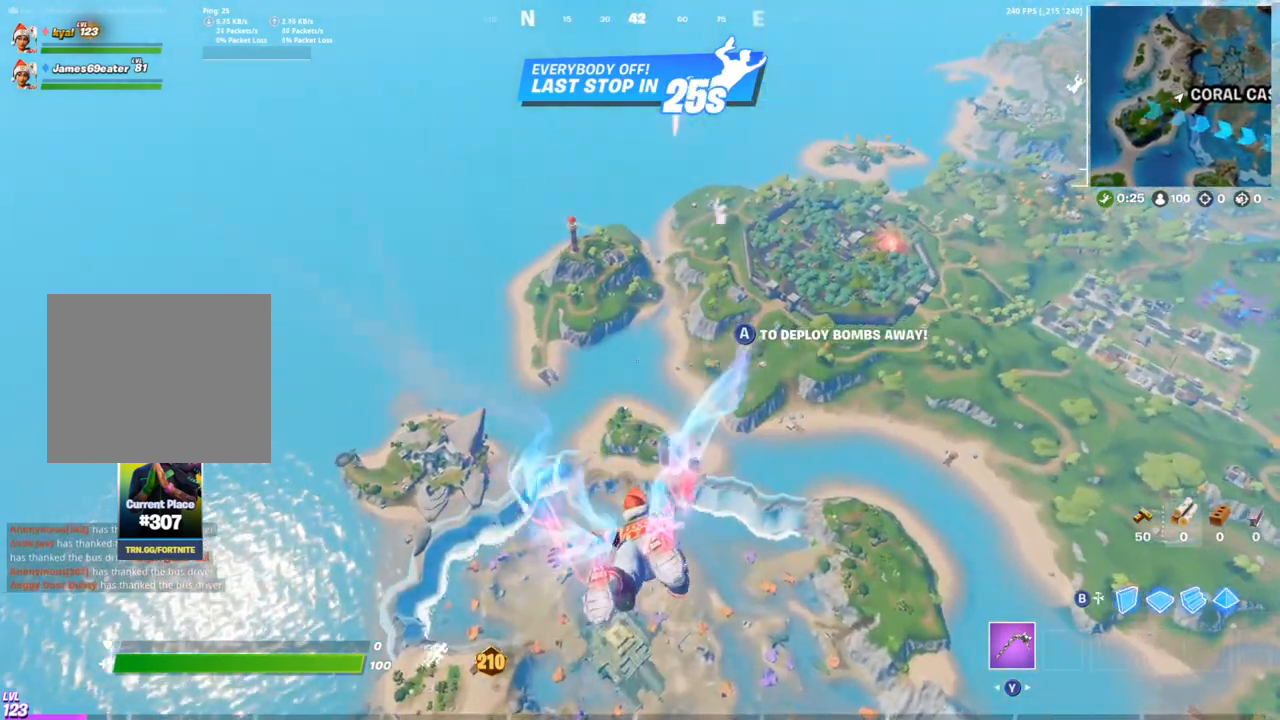
{"dt_ms": 500, "buttons": [], "left_stick": "center", "right_stick": "center", "events": [[50, "L1", "down"], [183, "L1", "up"], [200, "L2", "down"], [267, "L2", "up"]]}
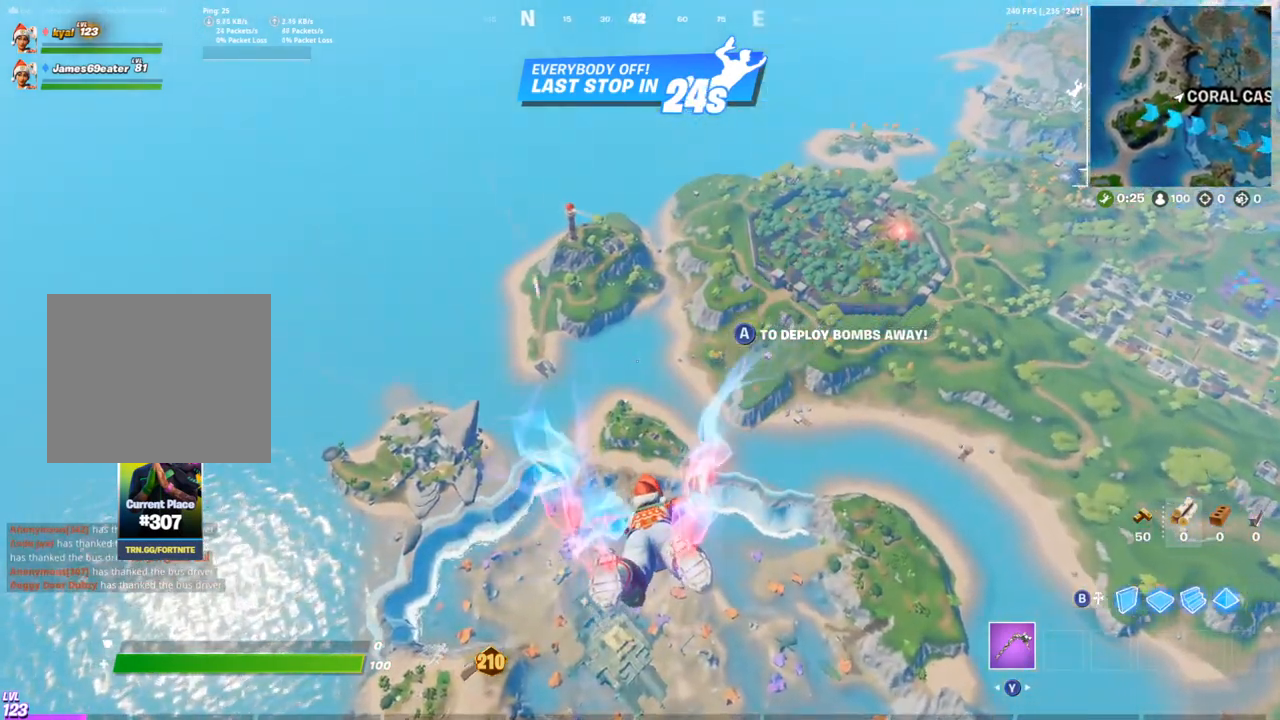
{"dt_ms": 500, "buttons": [], "left_stick": "center", "right_stick": "center", "events": []}
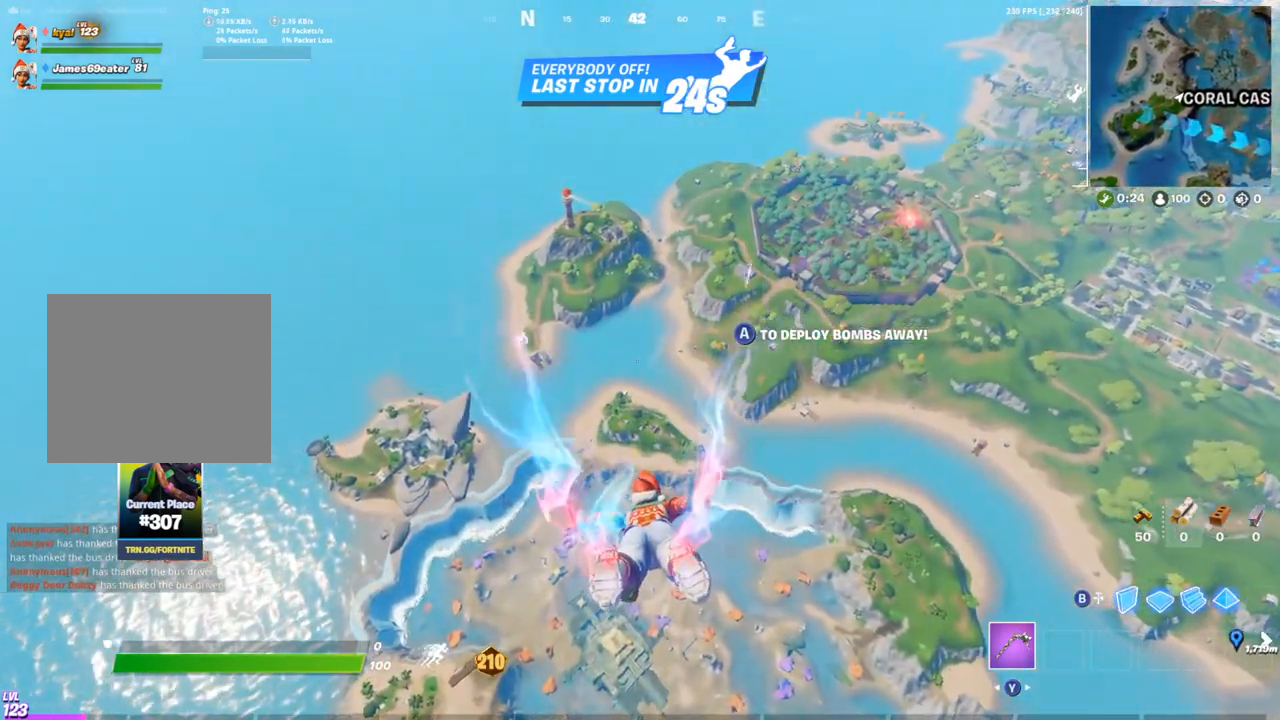
{"dt_ms": 500, "buttons": [], "left_stick": "center", "right_stick": "center", "events": []}
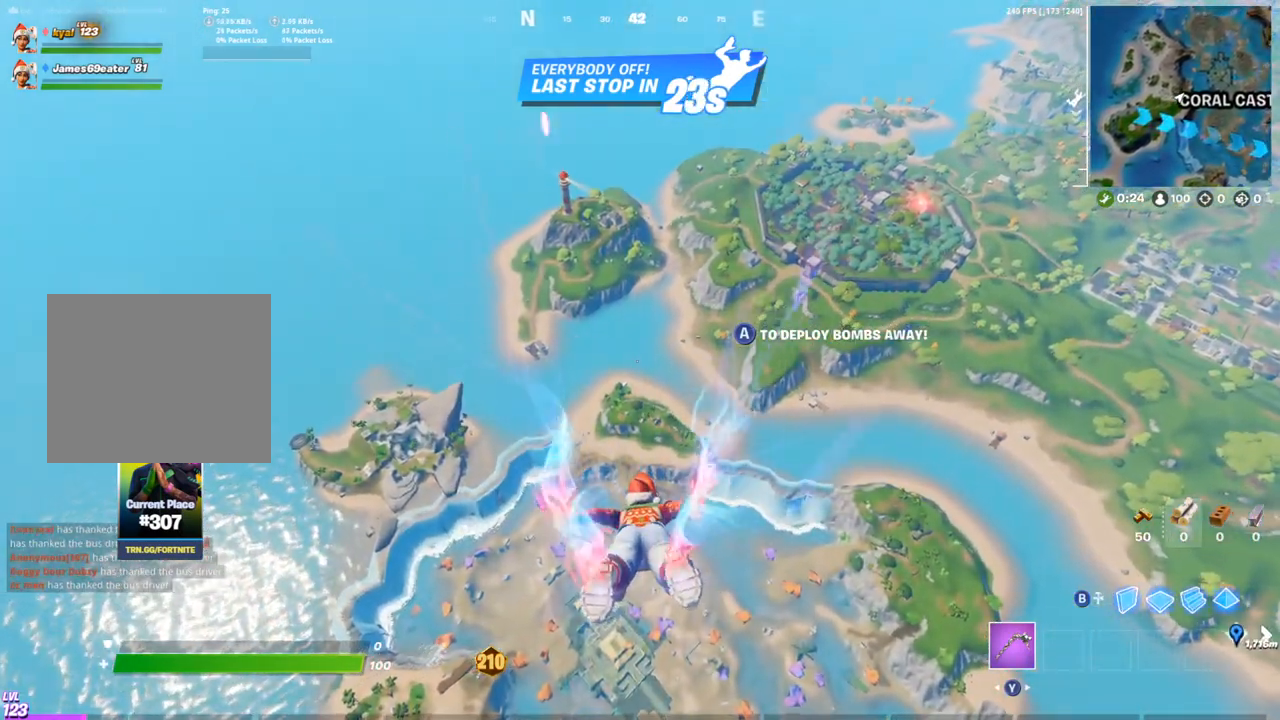
{"dt_ms": 500, "buttons": [], "left_stick": "center", "right_stick": "center", "events": []}
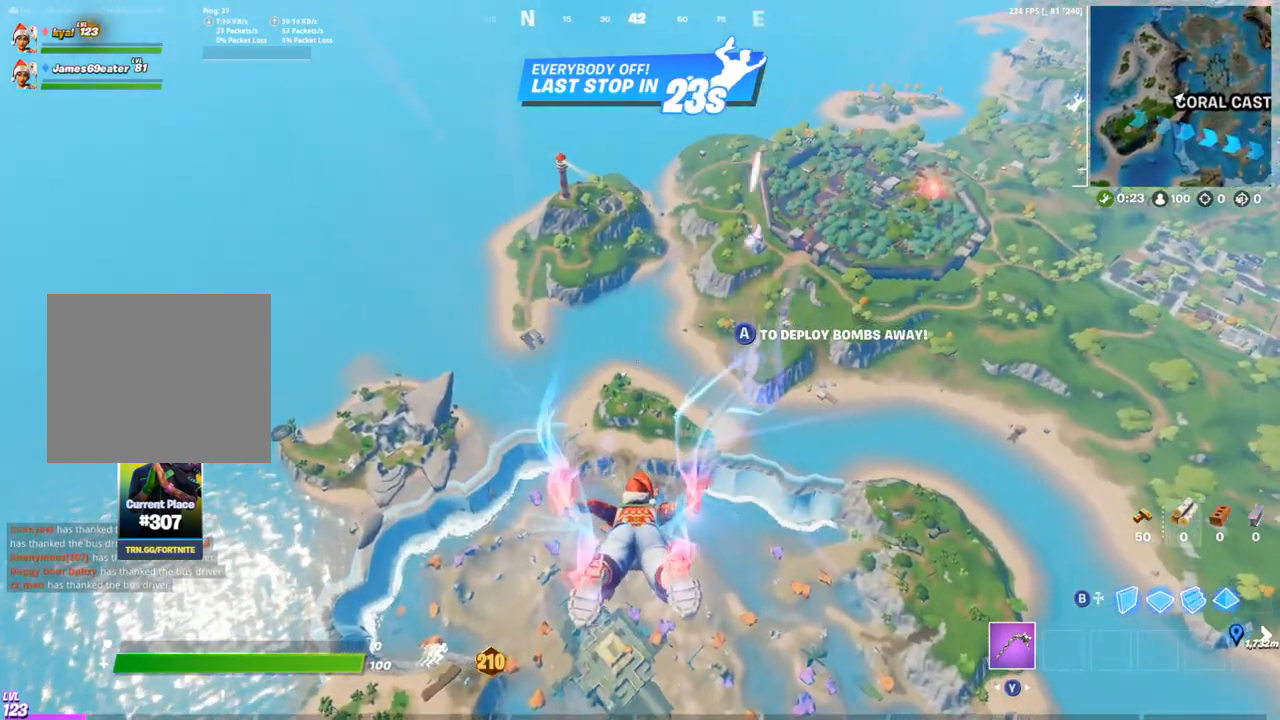
{"dt_ms": 500, "buttons": [], "left_stick": "center", "right_stick": "center", "events": [[183, "DPAD_UP", "down"], [317, "DPAD_UP", "up"]]}
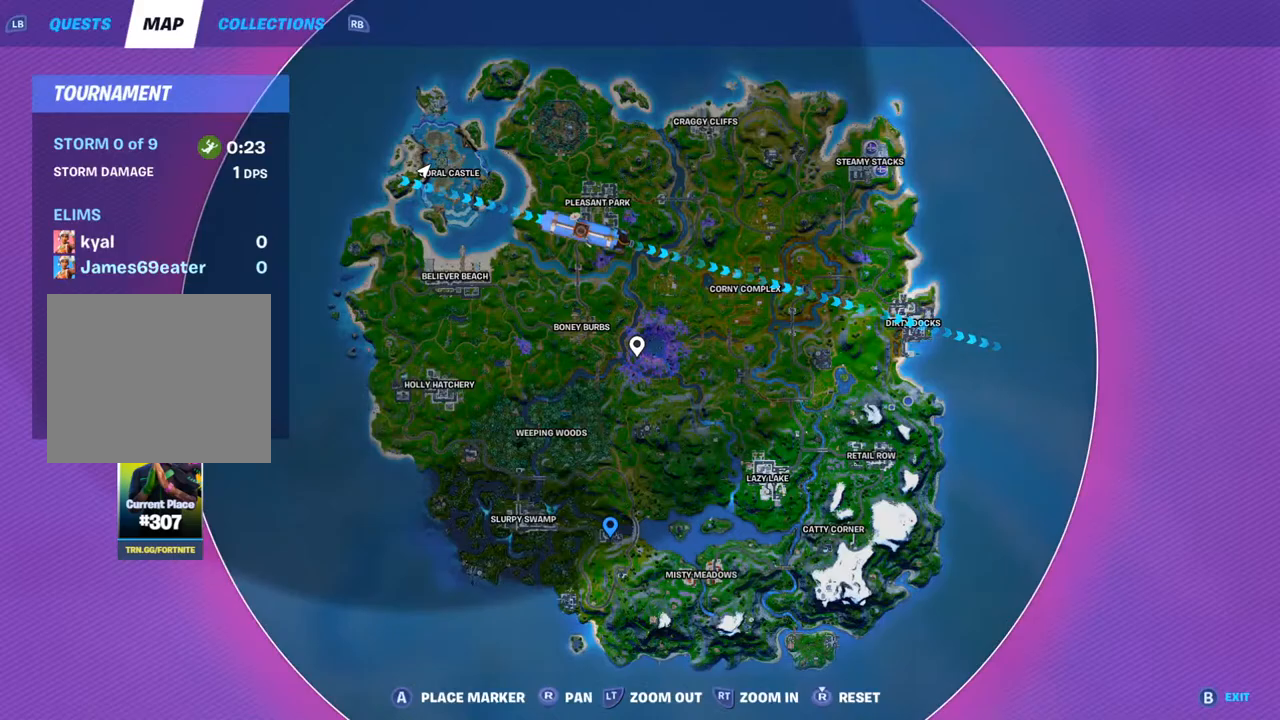
{"dt_ms": 500, "buttons": [], "left_stick": "up", "right_stick": "center", "events": [[150, "left_stick", "up"]]}
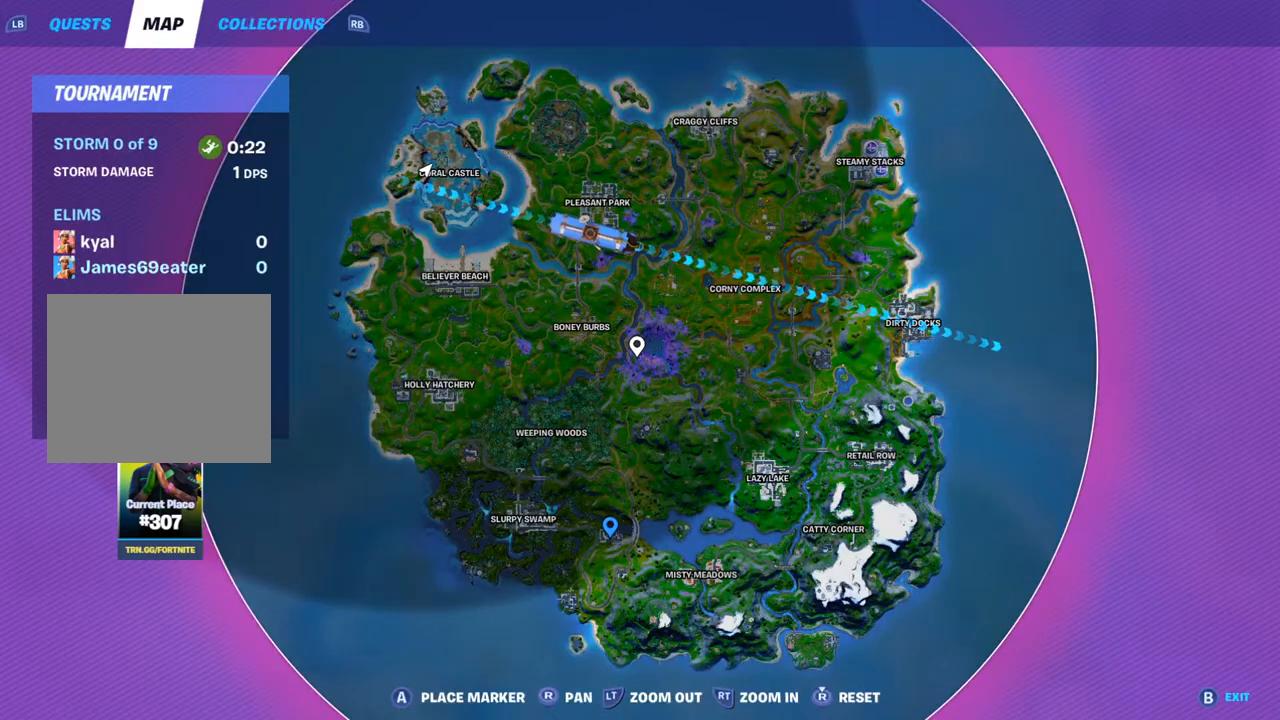
{"dt_ms": 500, "buttons": [], "left_stick": "up", "right_stick": "center", "events": [[167, "DPAD_UP", "down"], [267, "DPAD_UP", "up"], [267, "right_stick", "up"], [383, "right_stick", "center"]]}
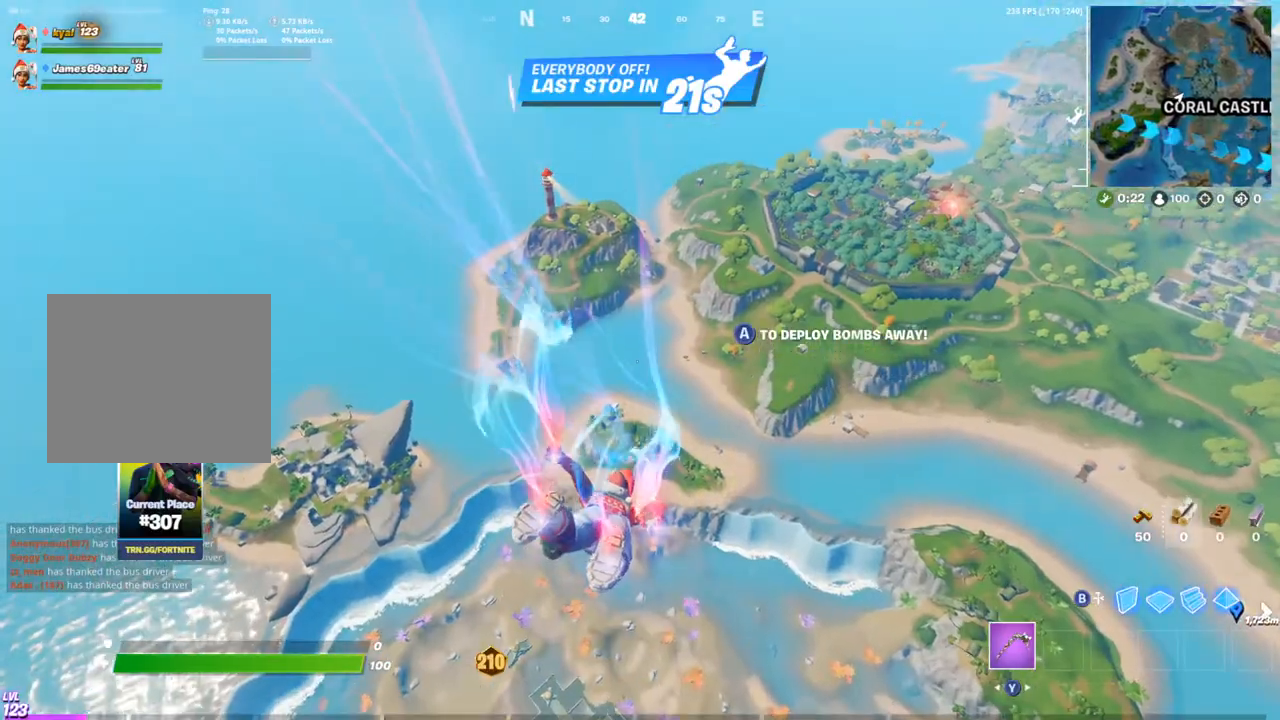
{"dt_ms": 500, "buttons": [], "left_stick": "up", "right_stick": "center", "events": [[17, "right_stick", "up"], [100, "right_stick", "center"]]}
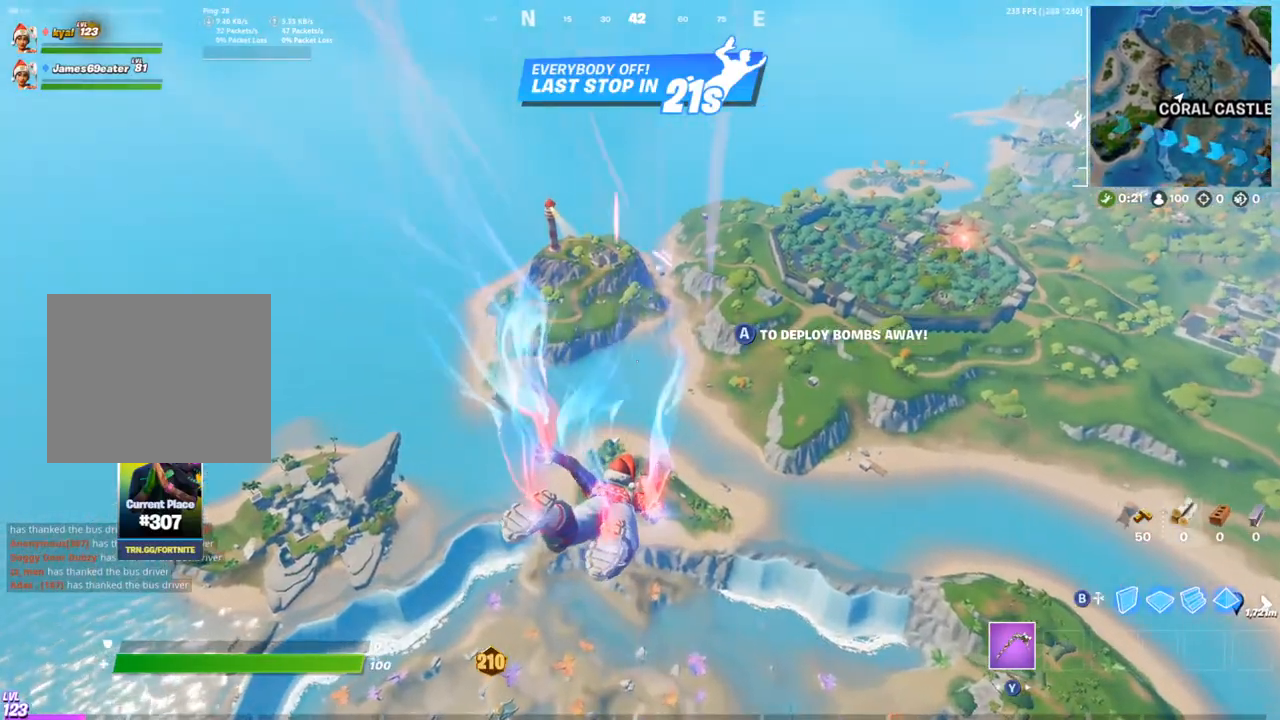
{"dt_ms": 500, "buttons": ["CIRCLE"], "left_stick": "up", "right_stick": "center"}
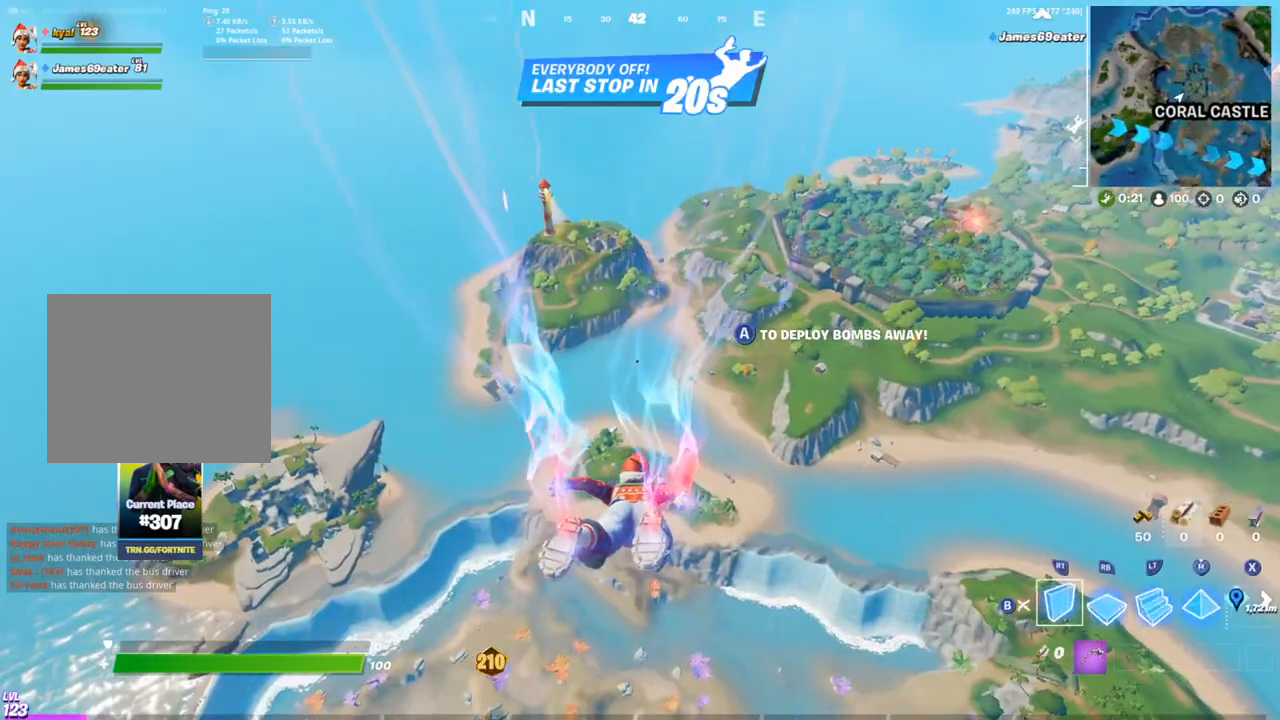
{"dt_ms": 500, "buttons": [], "left_stick": "up", "right_stick": "center", "events": [[33, "CIRCLE", "up"], [83, "CIRCLE", "down"], [350, "CIRCLE", "up"]]}